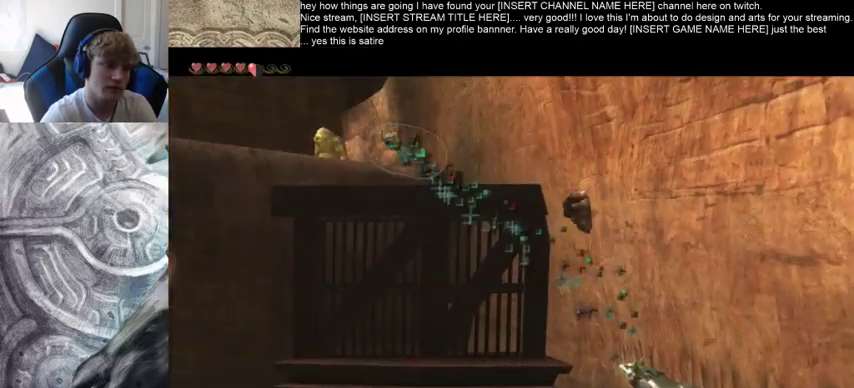
Gameplay with a controller (Xbox layout); each line is a JSON object with the inputs held at the frame after it. "events" lists button and stick changes between this image and that frame as [ms after this image, input, new state], when the widget could be followed in between. Not read: L3 R3.
{"buttons": ["B"], "left_stick": "center", "right_stick": "center", "events": [[100, "B", "up"], [200, "B", "down"], [267, "B", "up"], [333, "B", "down"]]}
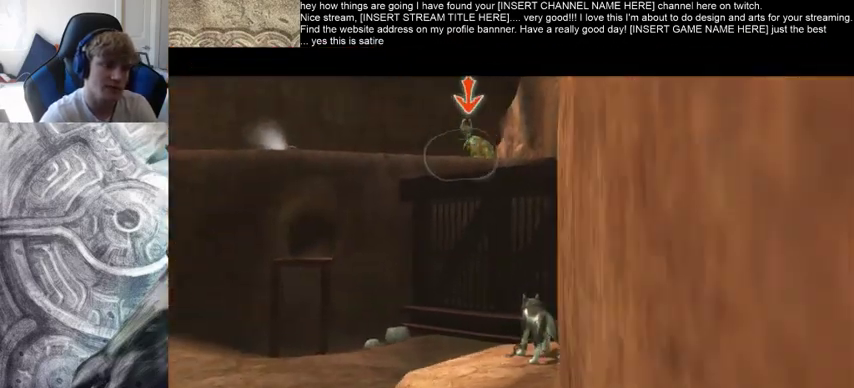
{"buttons": [], "left_stick": "center", "right_stick": "center", "events": [[300, "B", "up"], [367, "B", "down"], [467, "B", "up"]]}
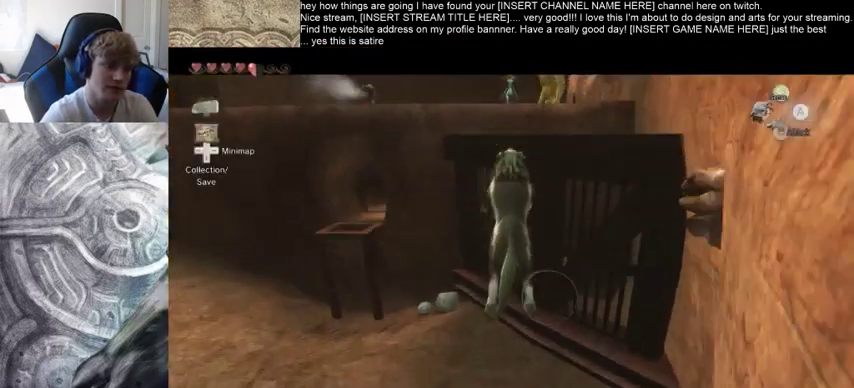
{"buttons": [], "left_stick": "right", "right_stick": "center", "events": [[333, "left_stick", "right"]]}
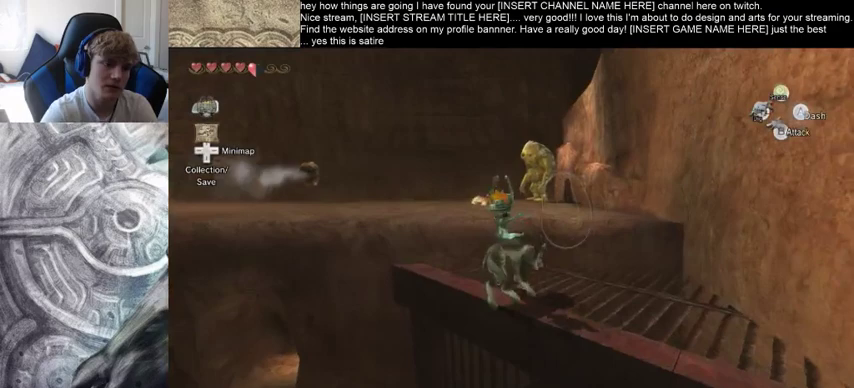
{"buttons": [], "left_stick": "up-right", "right_stick": "center", "events": [[200, "left_stick", "up-right"]]}
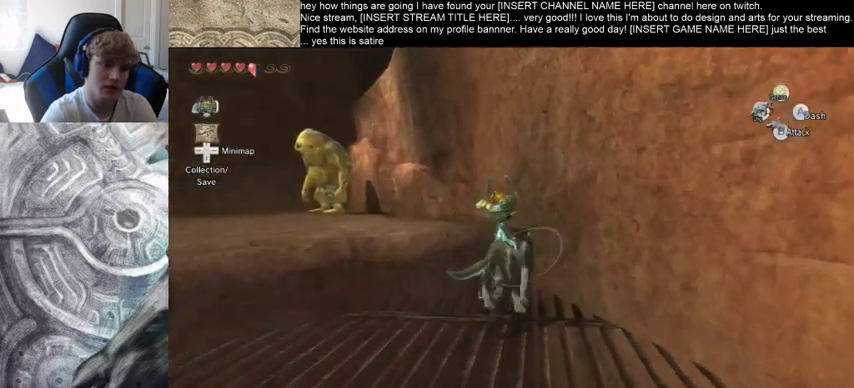
{"buttons": [], "left_stick": "center", "right_stick": "center", "events": [[33, "left_stick", "center"]]}
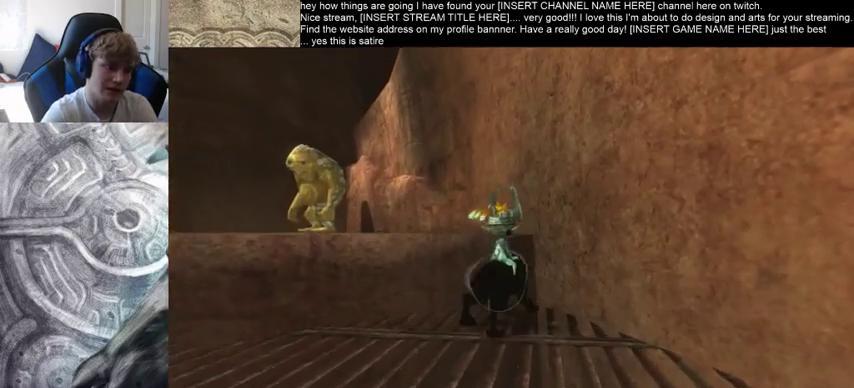
{"buttons": [], "left_stick": "center", "right_stick": "center", "events": []}
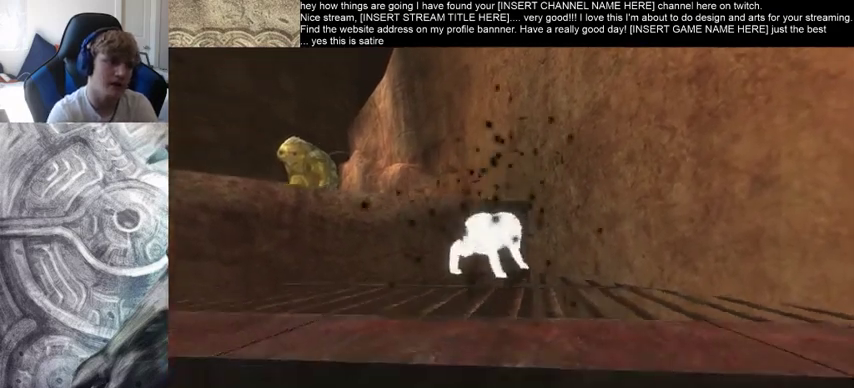
{"buttons": [], "left_stick": "center", "right_stick": "center", "events": []}
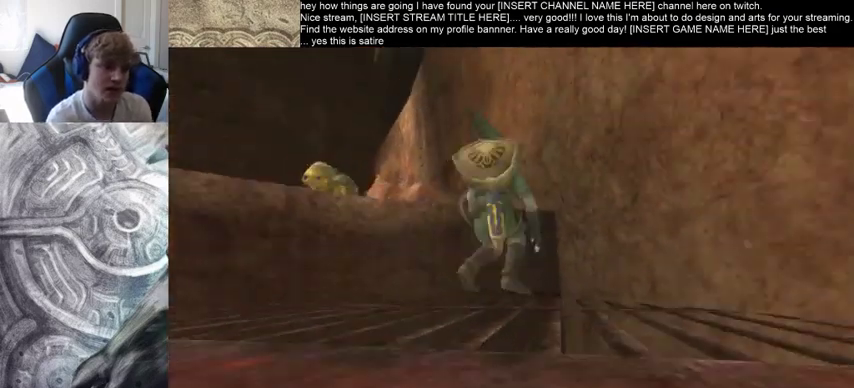
{"buttons": [], "left_stick": "up-right", "right_stick": "center", "events": [[167, "left_stick", "up-right"]]}
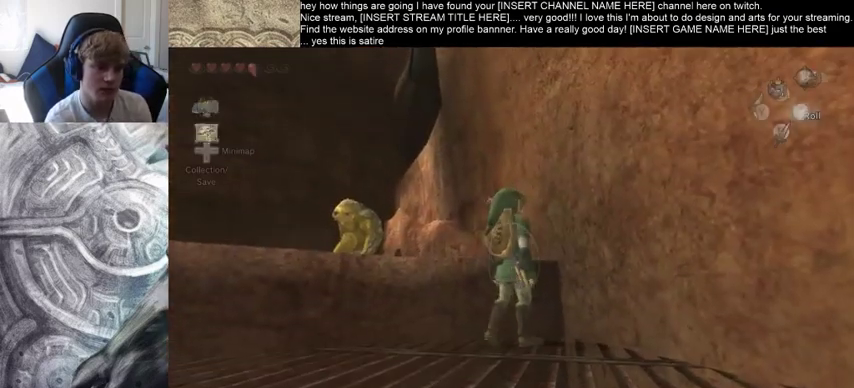
{"buttons": [], "left_stick": "up-left", "right_stick": "center", "events": [[200, "left_stick", "up"], [367, "left_stick", "up-left"]]}
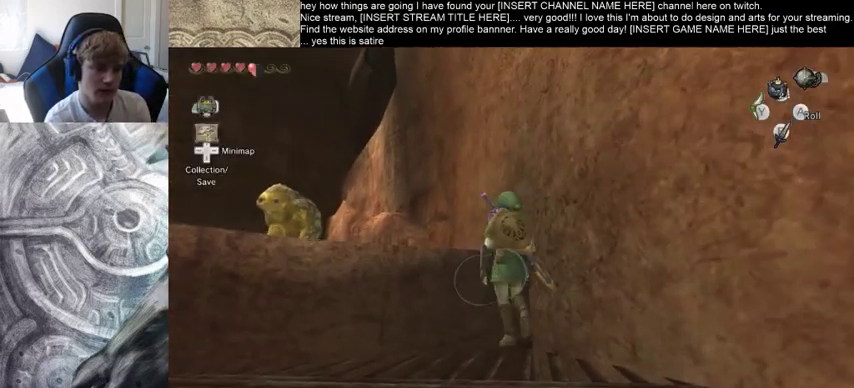
{"buttons": [], "left_stick": "up-left", "right_stick": "center", "events": []}
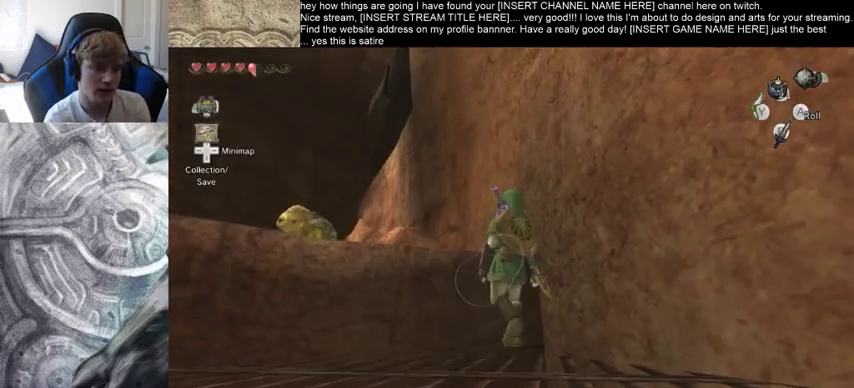
{"buttons": [], "left_stick": "up-left", "right_stick": "center", "events": []}
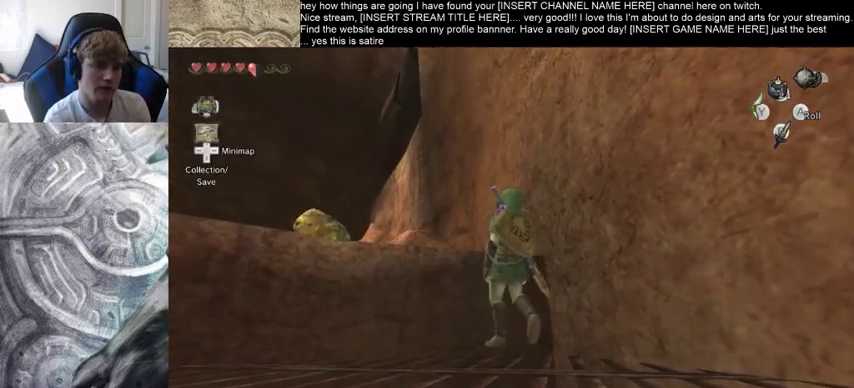
{"buttons": [], "left_stick": "center", "right_stick": "center", "events": [[333, "left_stick", "center"]]}
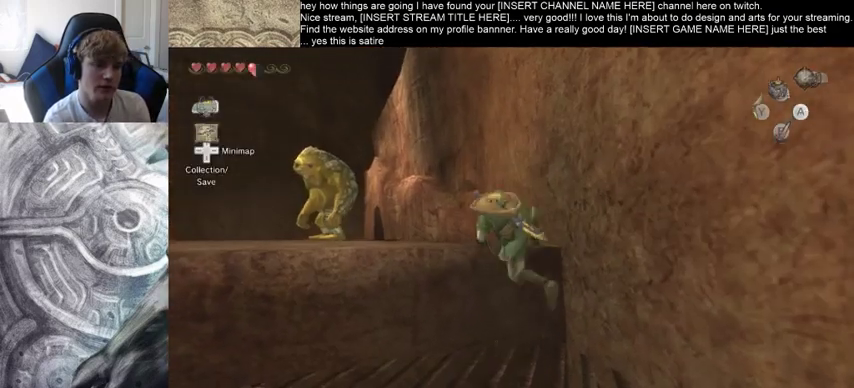
{"buttons": [], "left_stick": "center", "right_stick": "center", "events": []}